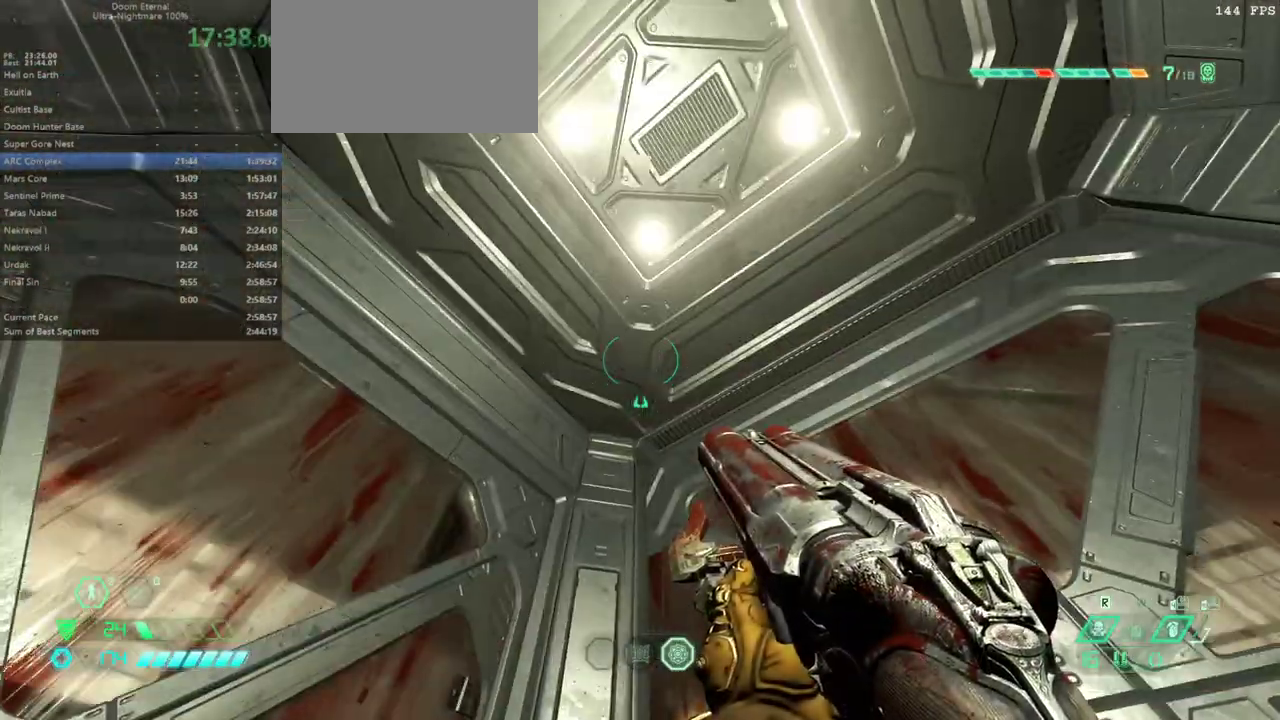
Gameplay with keyboard and mouse; each line is a JSON object with the keys and mouse buttons held at the frame after it. "events" lists presses ("down") and releases ("up") of "1", "2", "3", "4", "5", "6", "a", "alt", "c", "caps_lock", "ctrl", "d", "e", "f", "g", "q", "r", "s", "shift", "space", "t", "tab", "v", "w", "x", "z" and "mouse_wheel" between this image and that frame as [ms after this image, input, new state], when the widget could be followed in between. "mouse_wheel" = the "wheel" button of the "mouse" list. No other keys are recorded. "wheel" means that the mouse wheel is clicked or scrolled. Not read: mouse_move.
{"keys": [], "mouse": [], "events": [[100, "e", "down"], [367, "e", "up"]]}
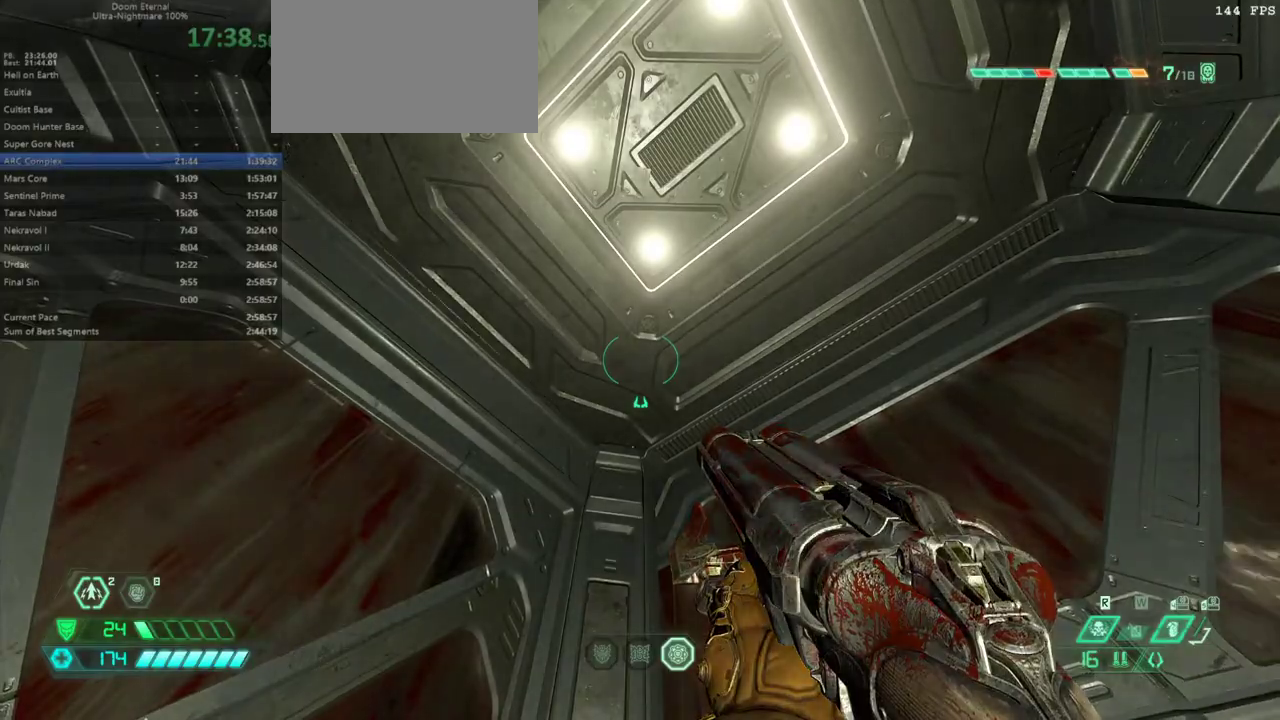
{"keys": [], "mouse": [], "events": []}
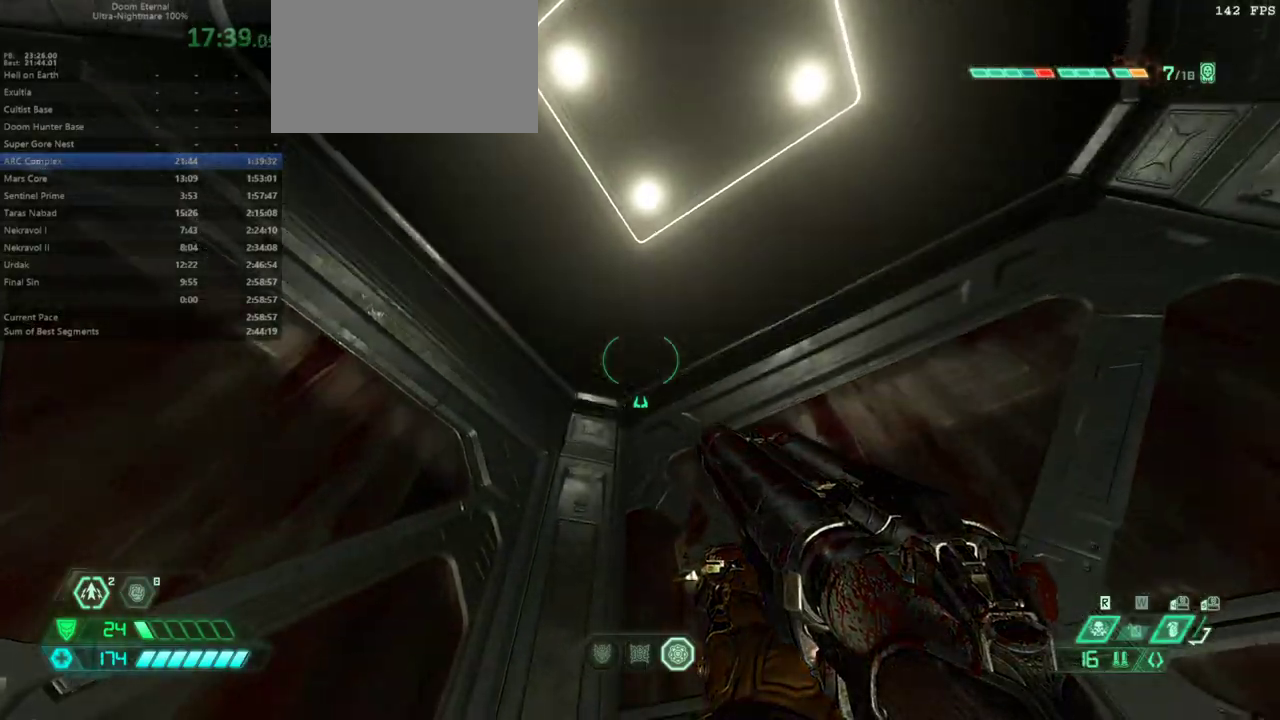
{"keys": [], "mouse": [], "events": [[267, "e", "down"], [467, "e", "up"]]}
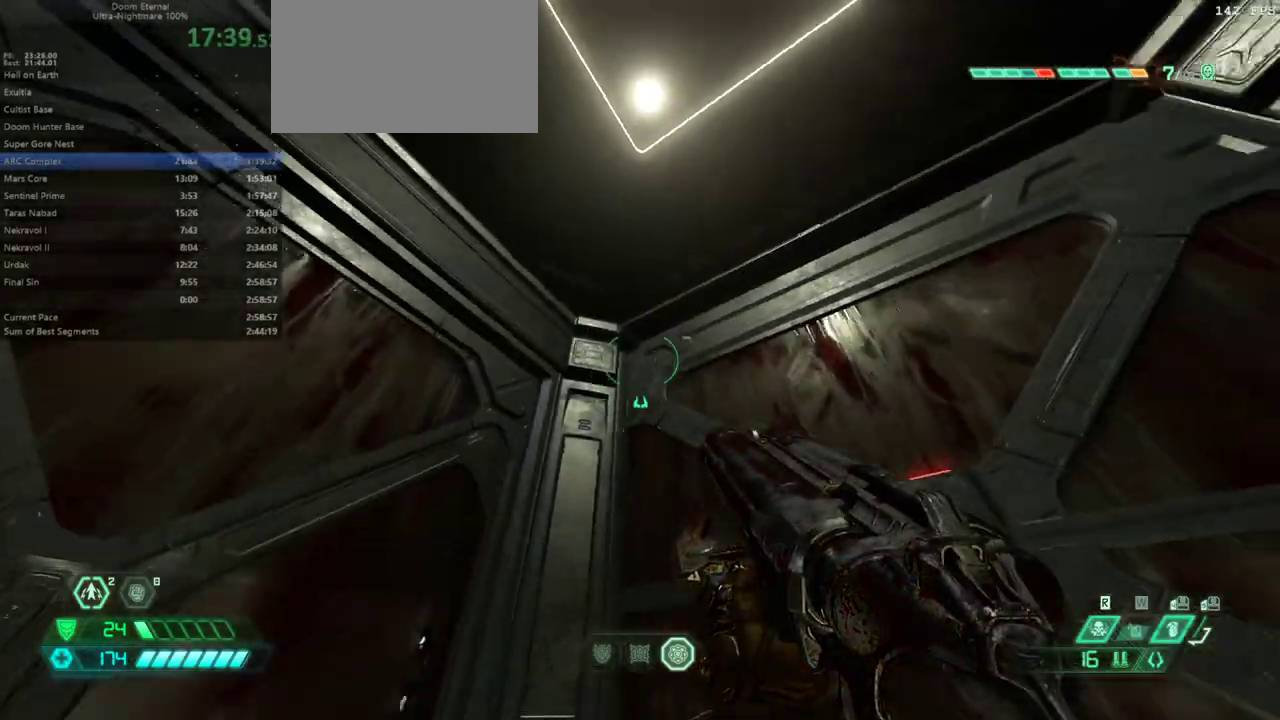
{"keys": [], "mouse": [], "events": [[67, "6", "down"], [100, "6", "up"]]}
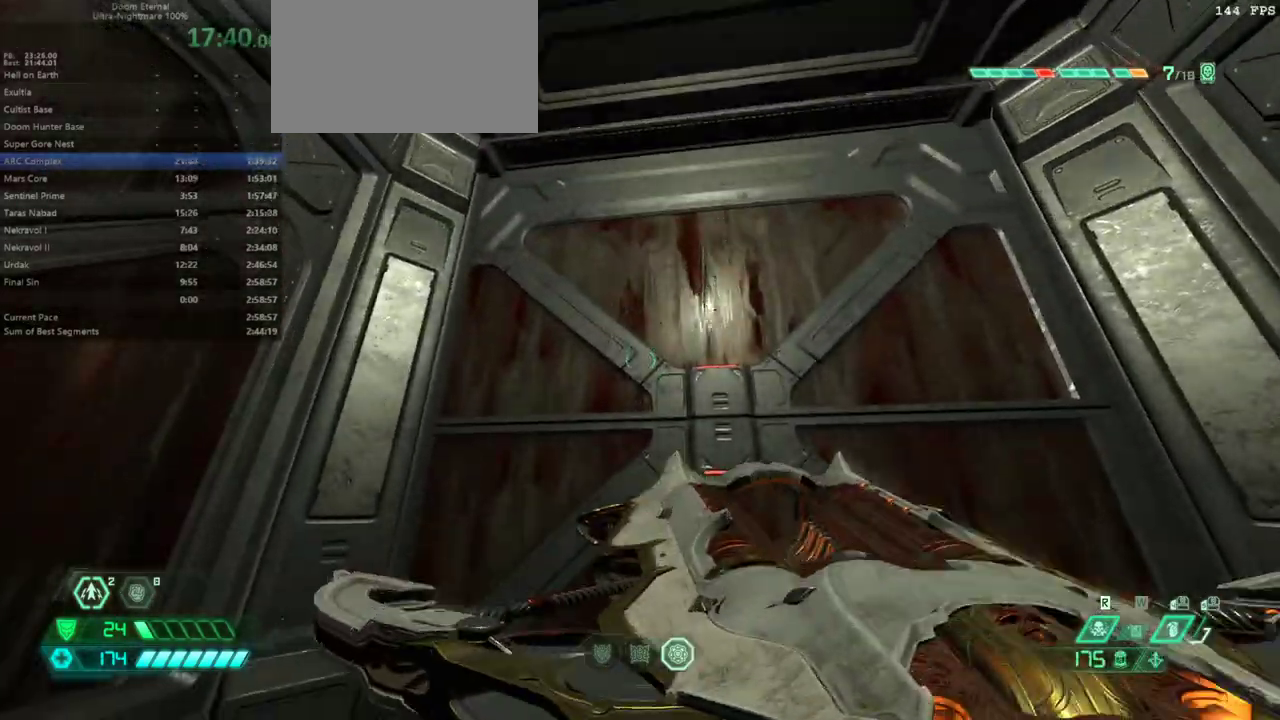
{"keys": [], "mouse": [], "events": []}
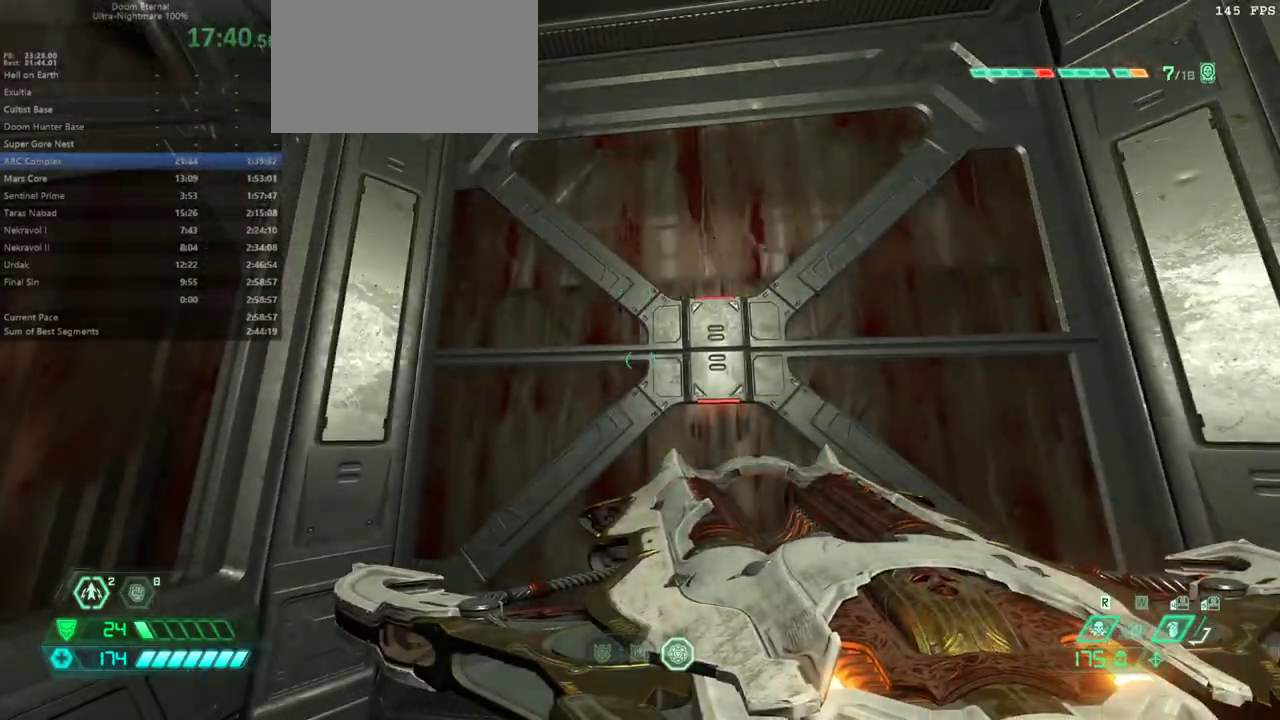
{"keys": [], "mouse": [], "events": []}
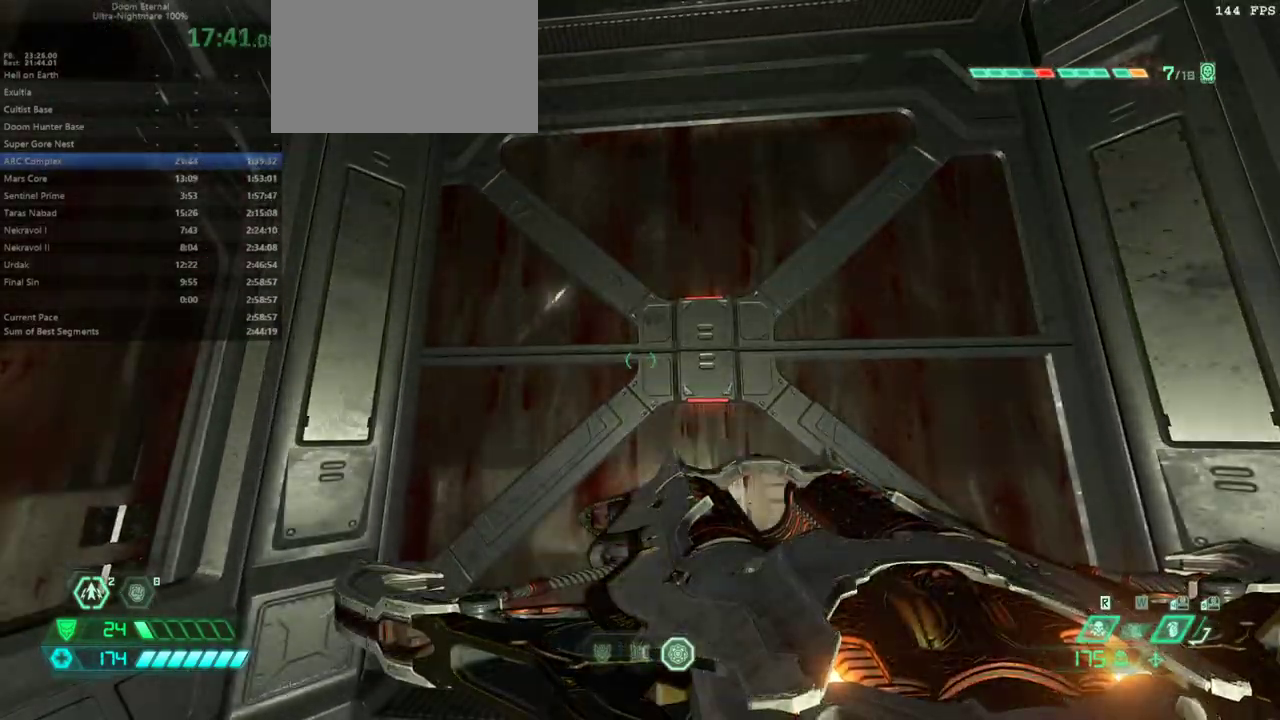
{"keys": [], "mouse": [], "events": []}
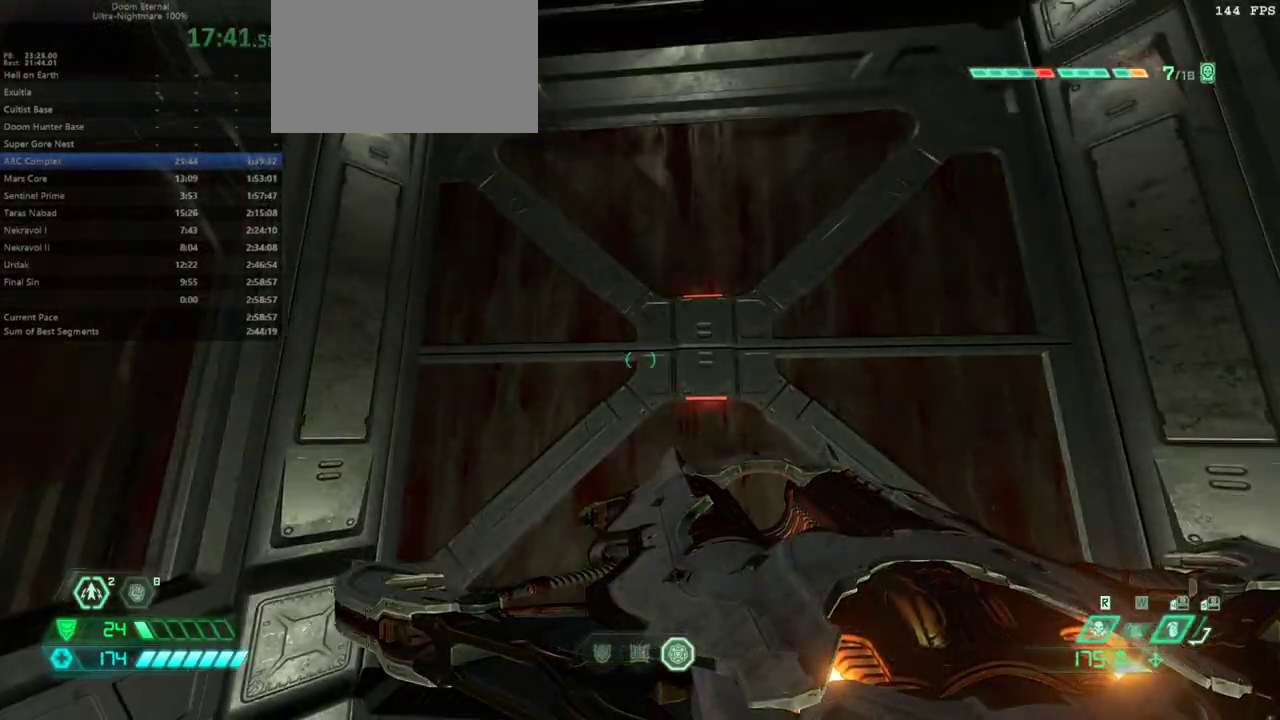
{"keys": [], "mouse": [], "events": []}
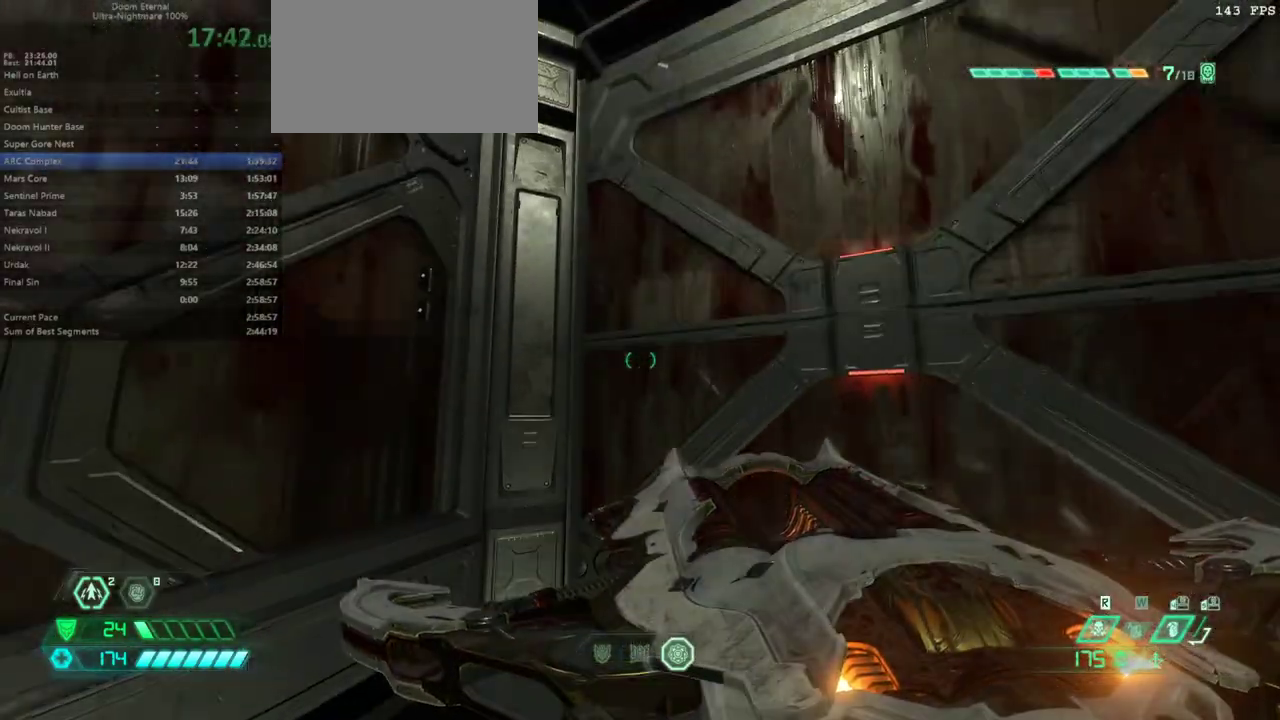
{"keys": [], "mouse": [], "events": []}
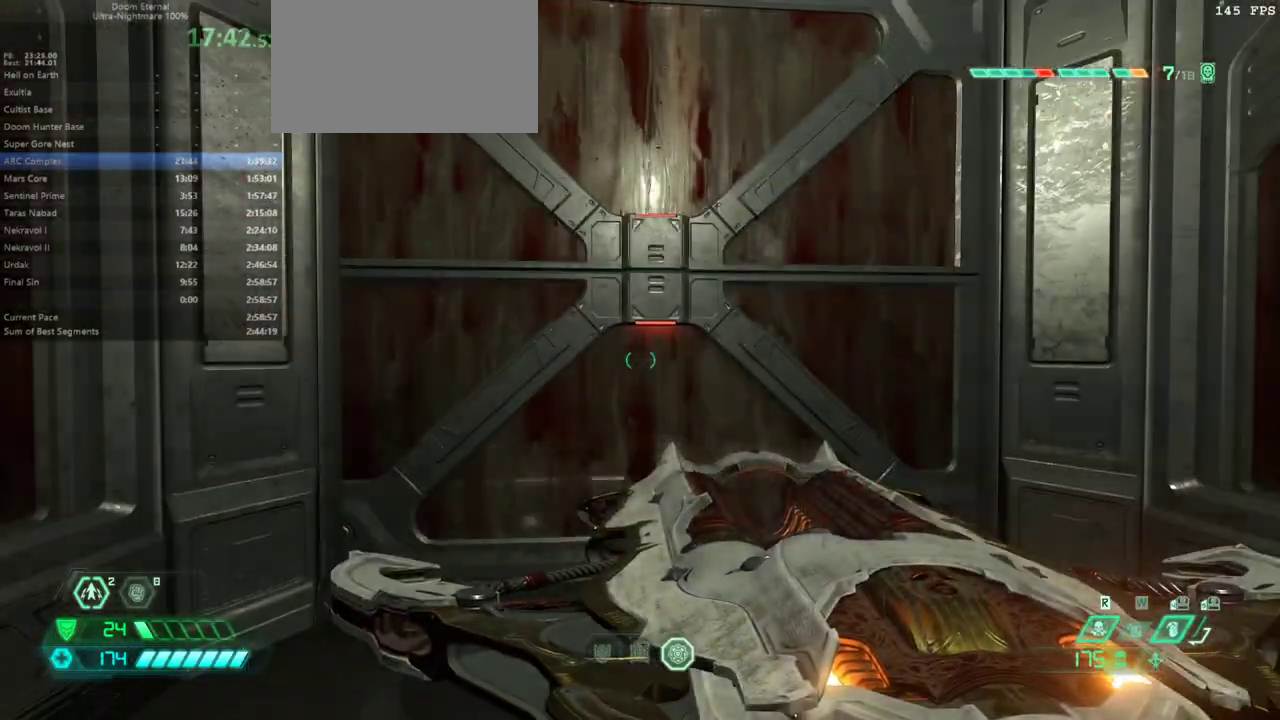
{"keys": ["e", "f"], "mouse": [], "events": [[233, "e", "down"], [400, "f", "down"]]}
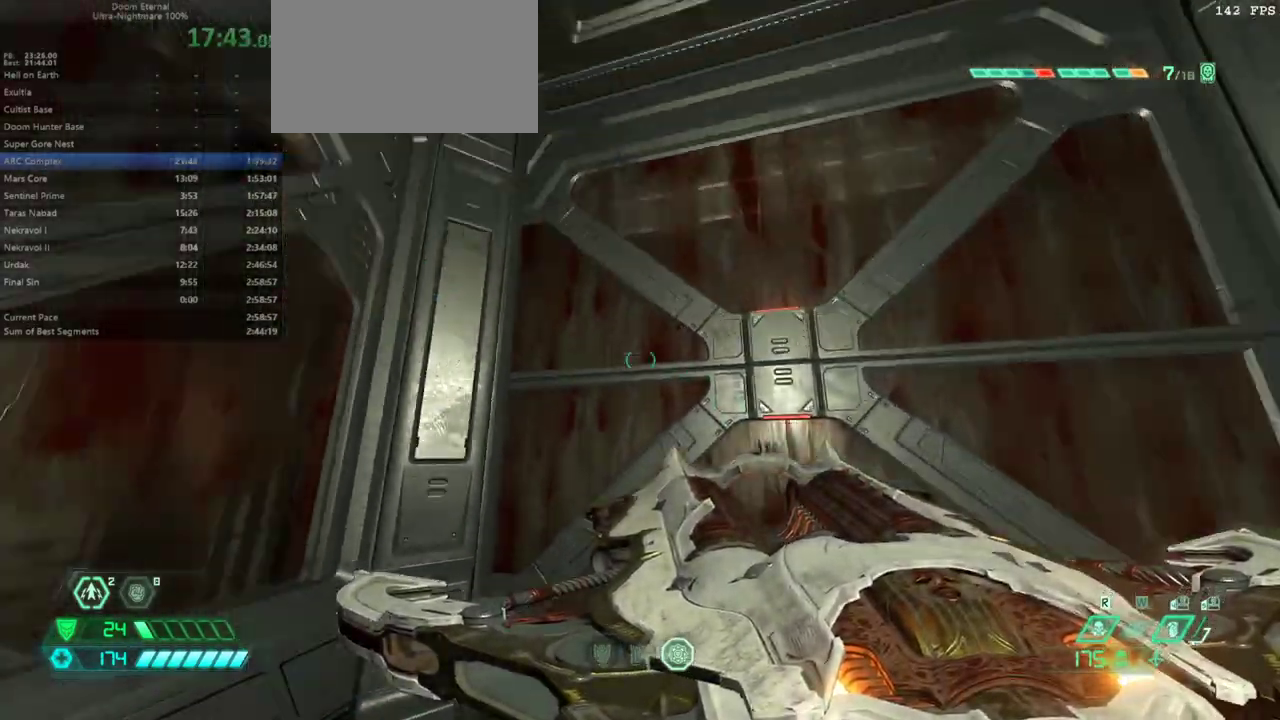
{"keys": [], "mouse": [], "events": [[67, "f", "up"], [200, "e", "up"]]}
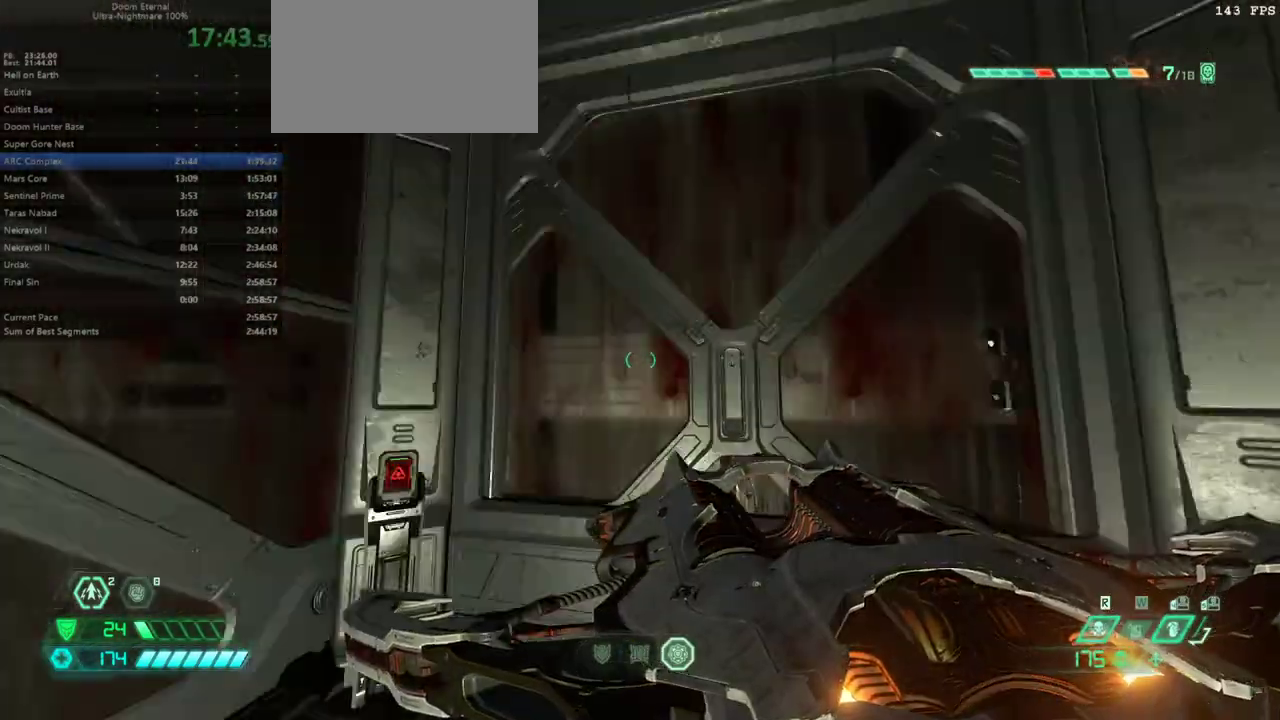
{"keys": ["e", "f"], "mouse": [], "events": [[333, "e", "down"], [500, "f", "down"]]}
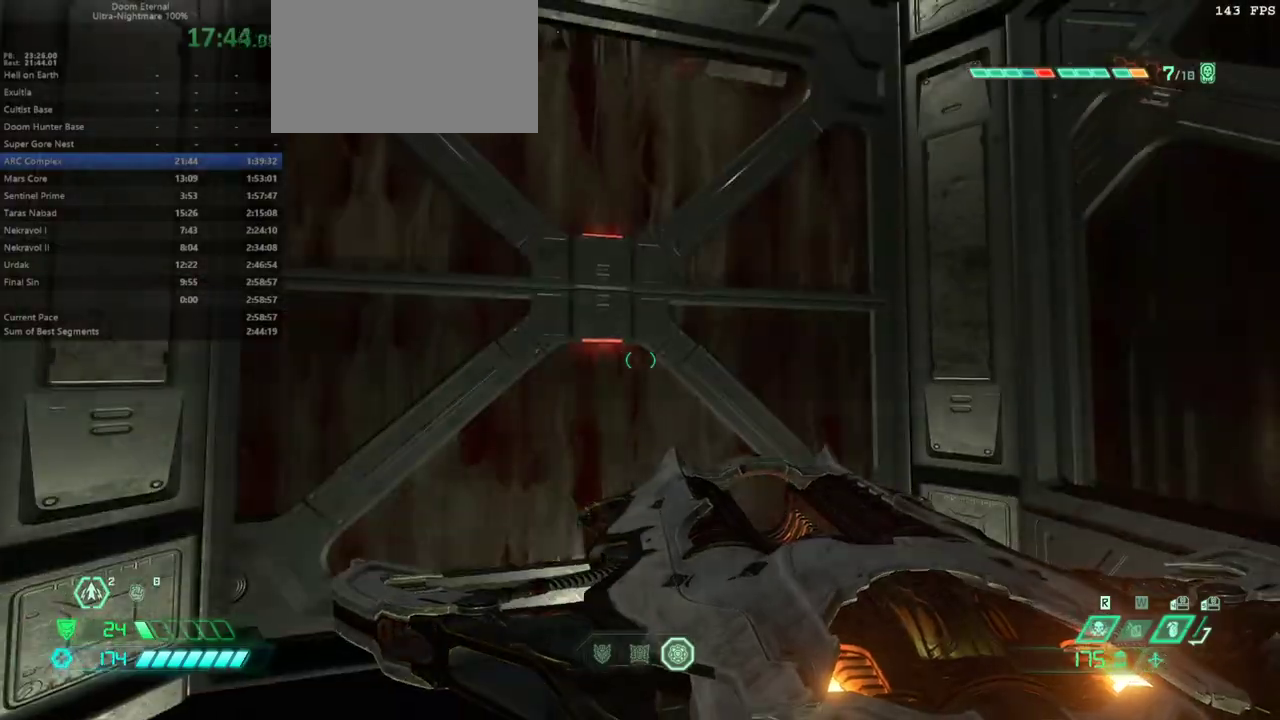
{"keys": ["e"], "mouse": [], "events": [[133, "f", "up"]]}
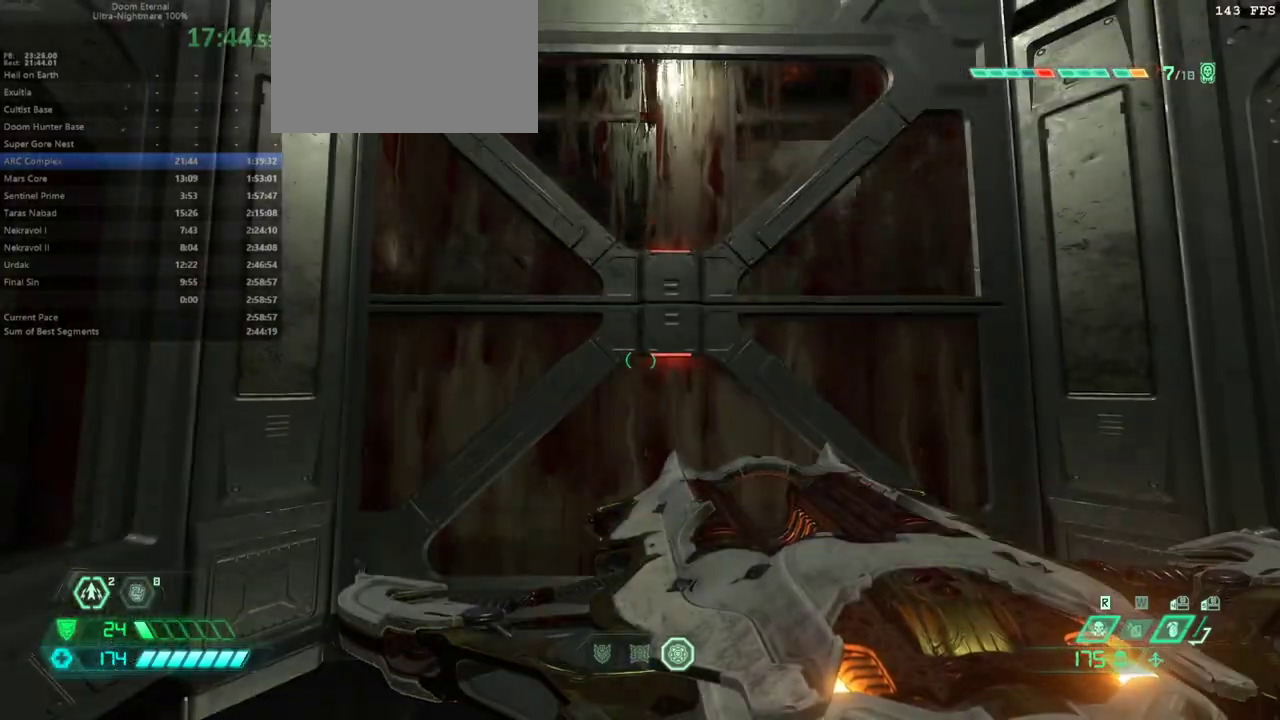
{"keys": ["e"], "mouse": [], "events": []}
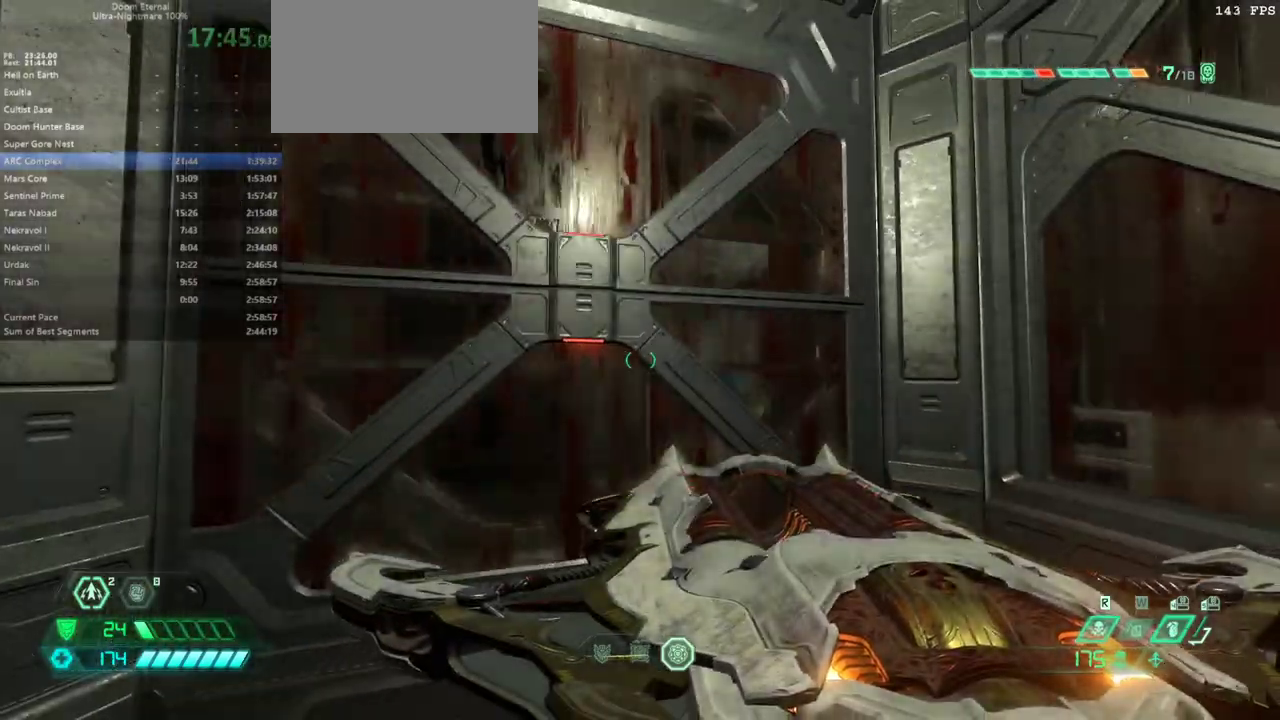
{"keys": ["e", "s"], "mouse": [], "events": [[467, "s", "down"]]}
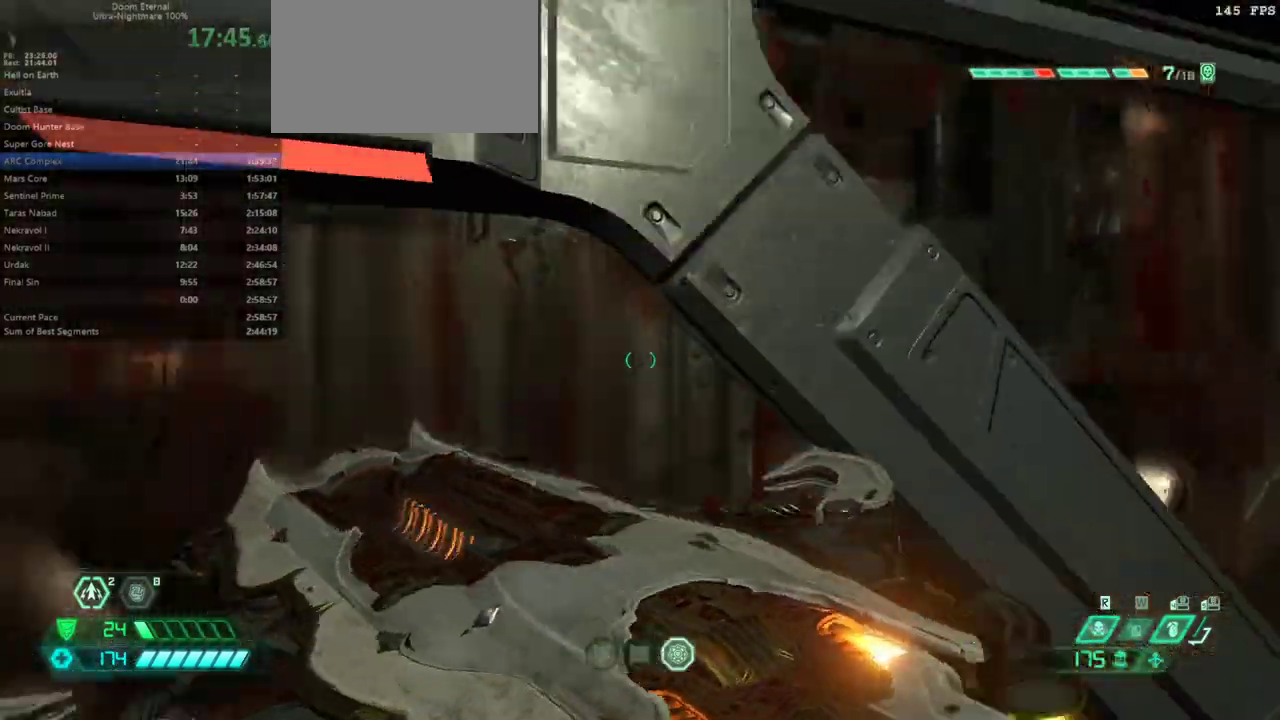
{"keys": ["e"], "mouse": [], "events": [[100, "s", "up"], [233, "5", "down"], [333, "5", "up"]]}
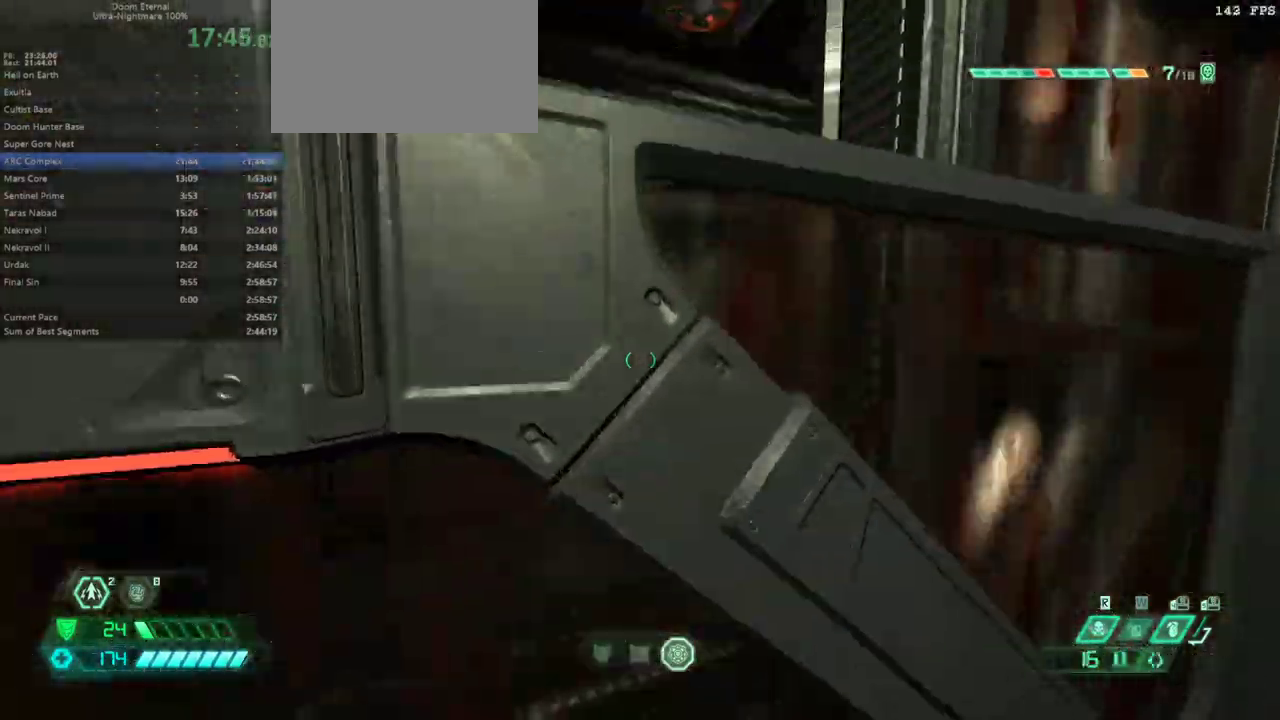
{"keys": ["e"], "mouse": [], "events": [[167, "s", "down"], [400, "s", "up"]]}
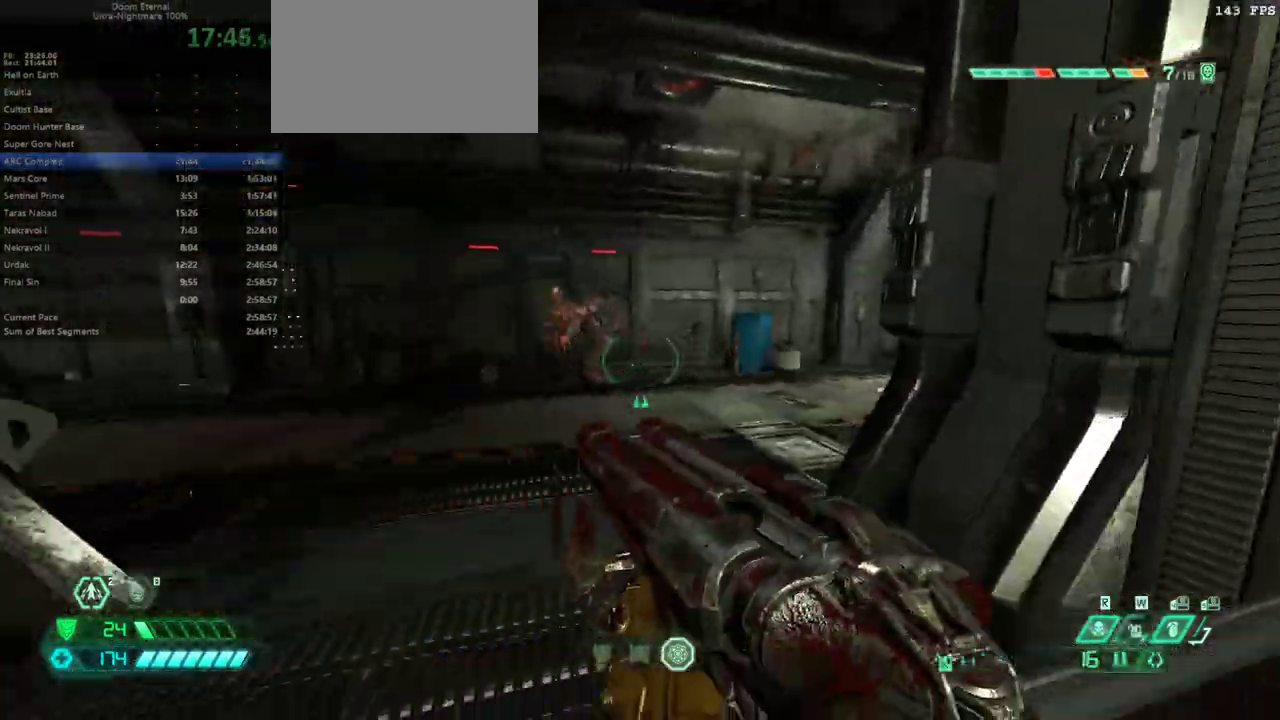
{"keys": ["e"], "mouse": [], "events": []}
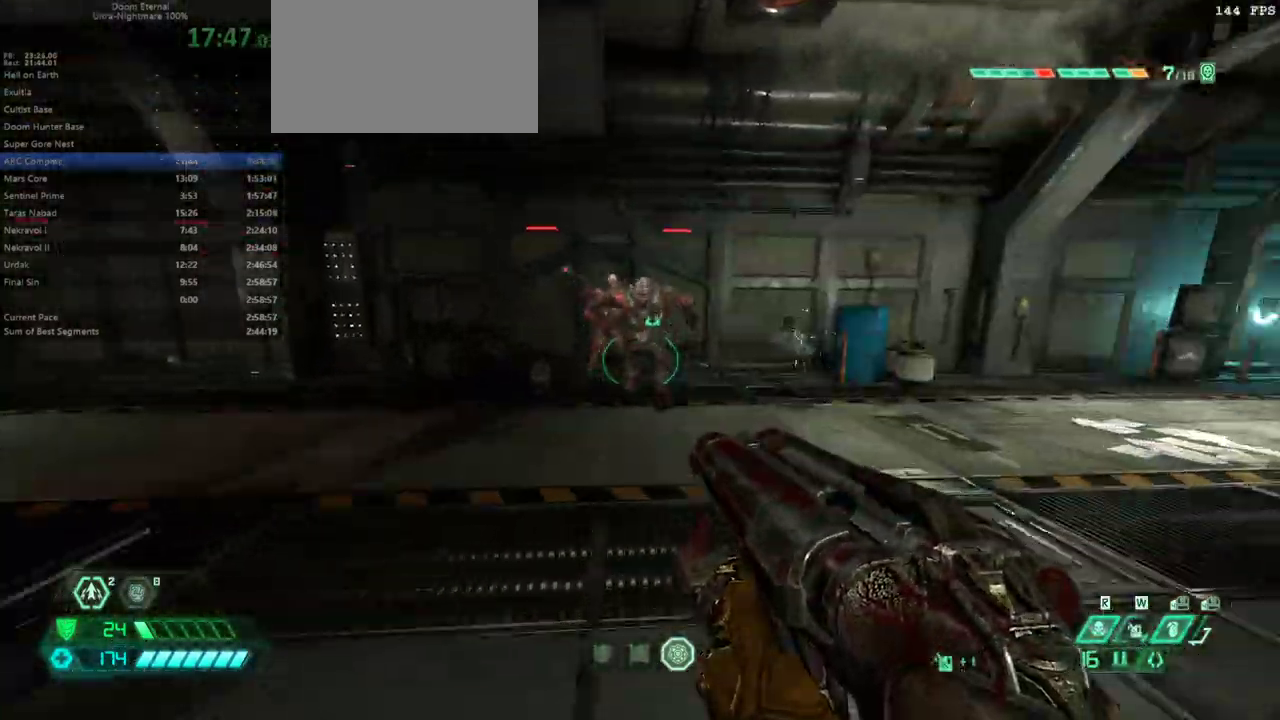
{"keys": ["e"], "mouse": [], "events": []}
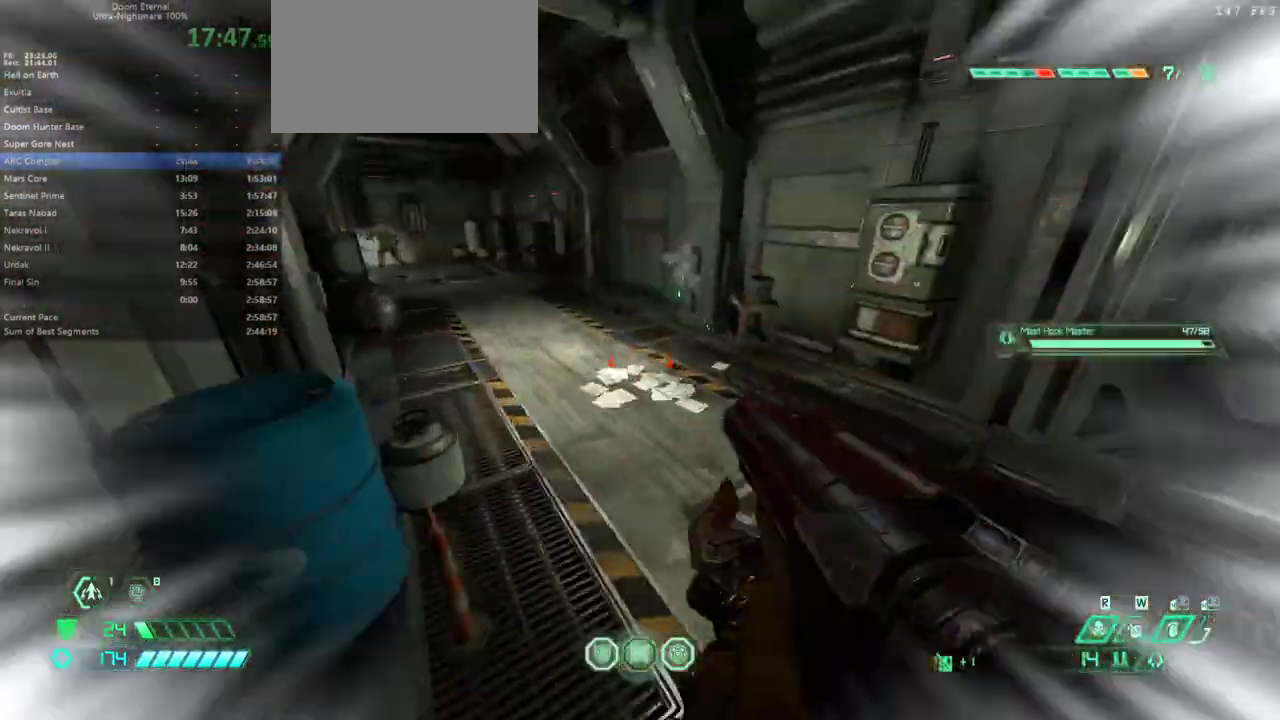
{"keys": ["e"], "mouse": [], "events": [[33, "shift", "down"], [167, "shift", "up"], [267, "6", "down"], [333, "6", "up"]]}
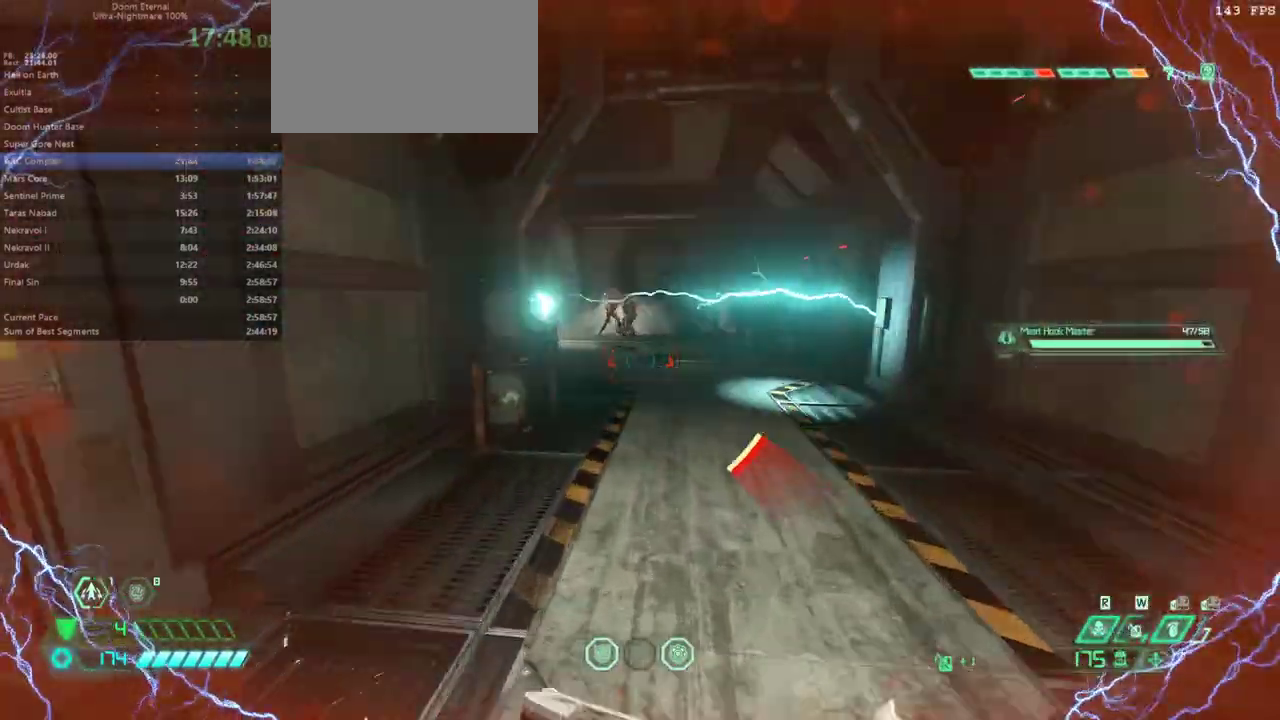
{"keys": ["e"], "mouse": [], "events": [[133, "shift", "down"], [267, "shift", "up"]]}
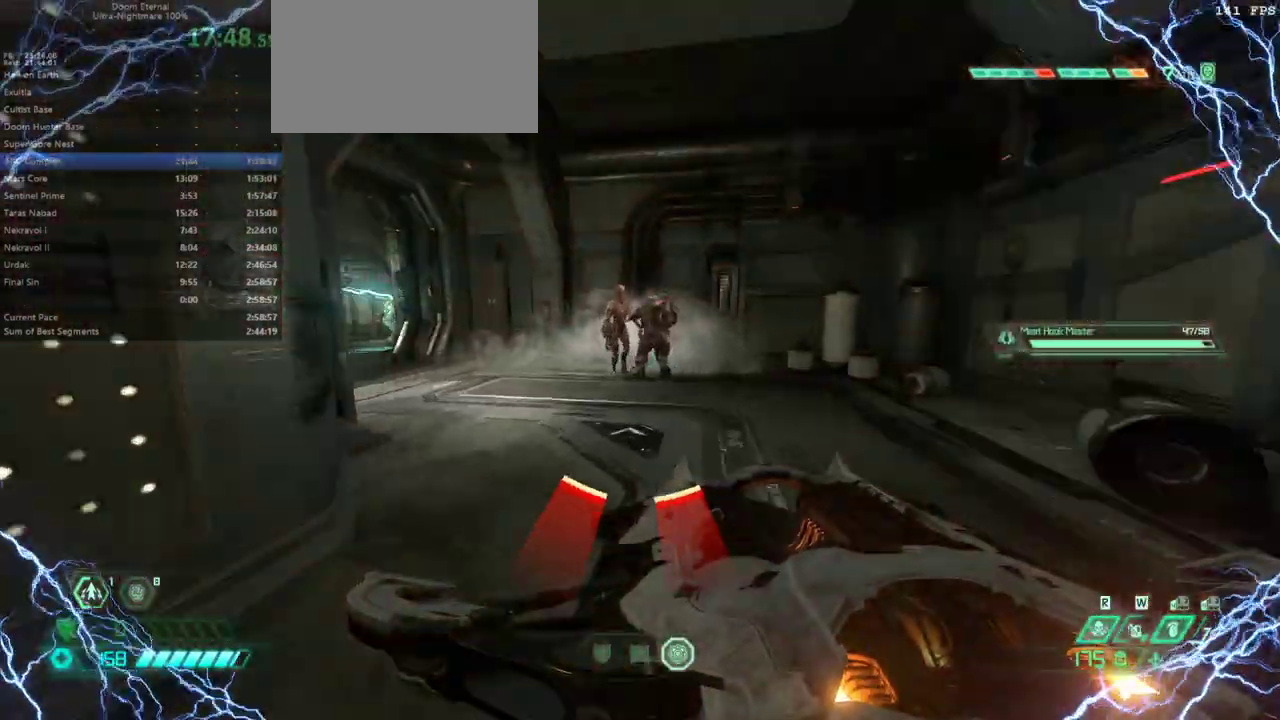
{"keys": ["e"], "mouse": [], "events": [[233, "shift", "down"], [333, "shift", "up"]]}
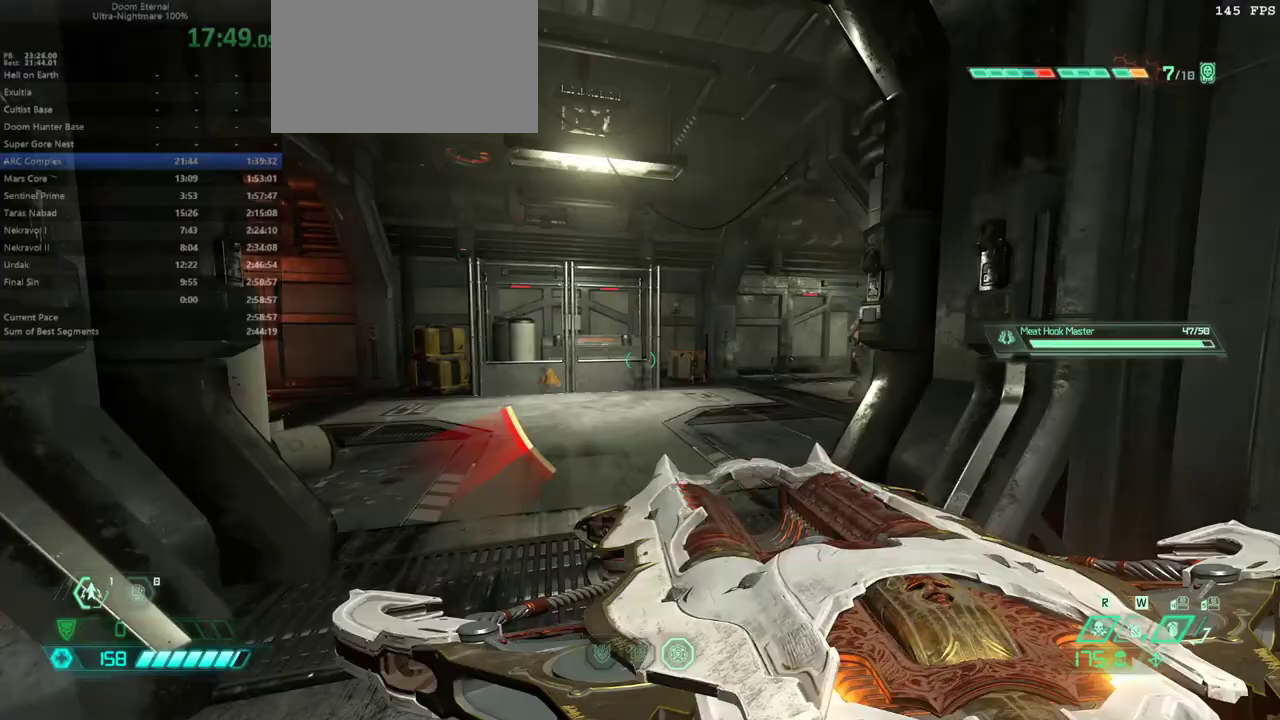
{"keys": ["e", "r"], "mouse": [], "events": [[433, "r", "down"]]}
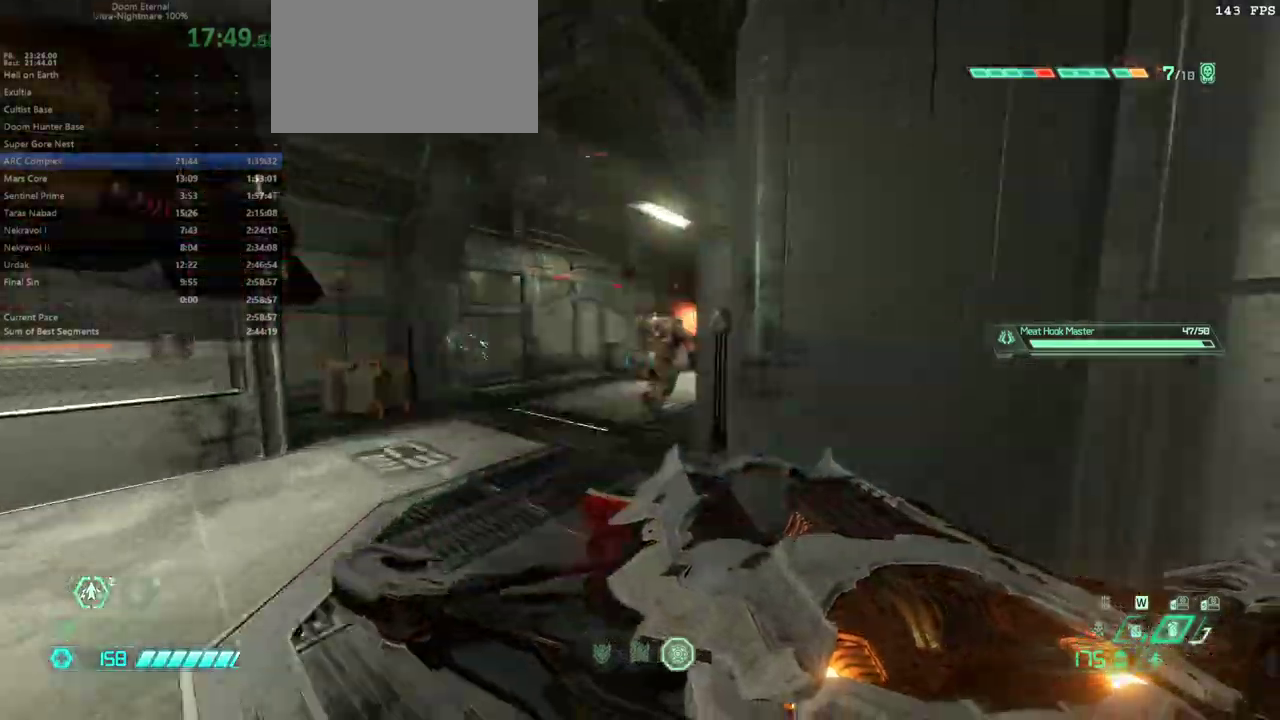
{"keys": ["e", "s"], "mouse": [], "events": [[33, "s", "down"], [100, "r", "up"]]}
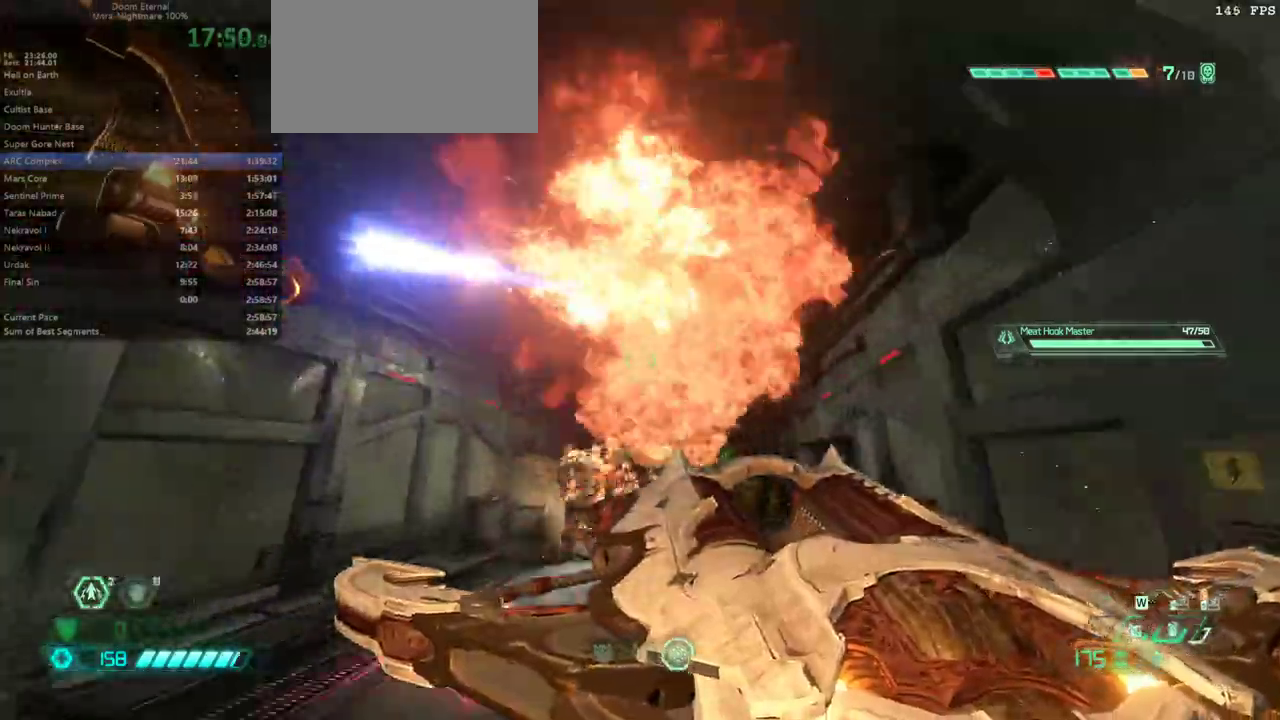
{"keys": ["f"], "mouse": [], "events": [[67, "e", "up"], [233, "e", "down"], [333, "s", "up"], [433, "e", "up"], [433, "f", "down"]]}
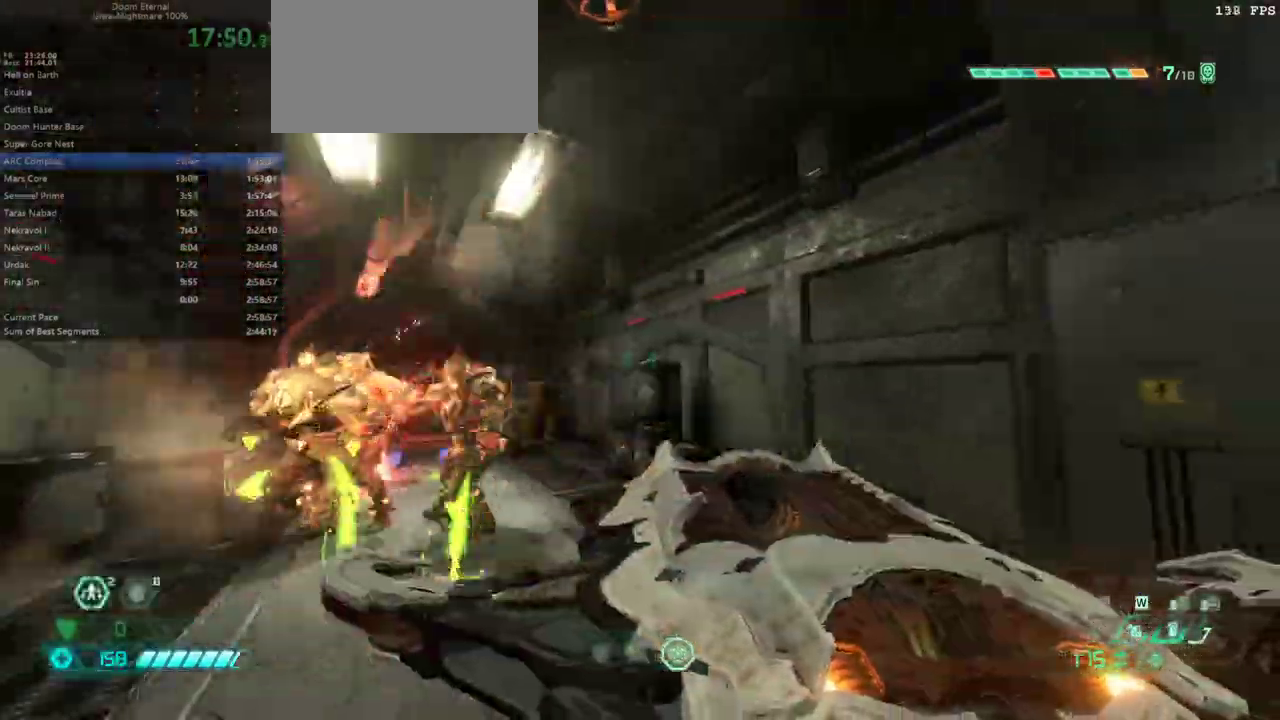
{"keys": ["d", "f"], "mouse": [], "events": [[67, "d", "down"]]}
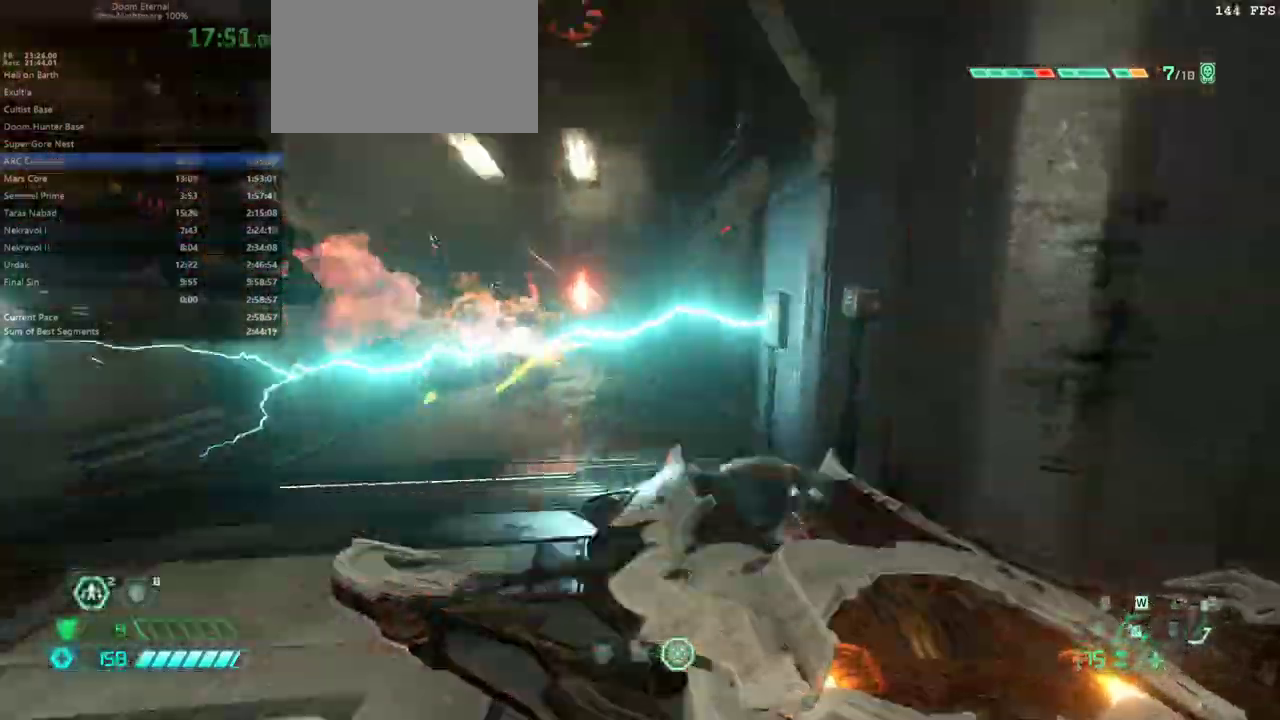
{"keys": ["s"], "mouse": [], "events": [[100, "s", "down"], [133, "f", "up"], [267, "d", "up"]]}
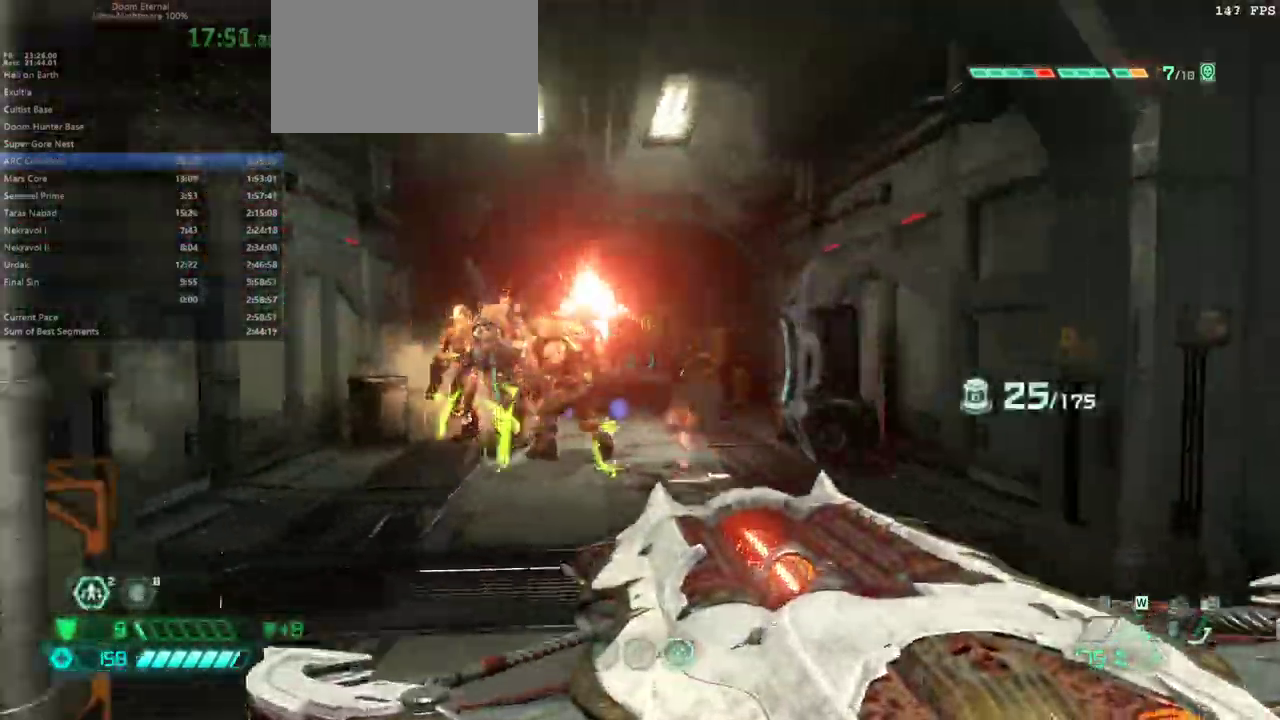
{"keys": ["e"], "mouse": [], "events": [[67, "s", "up"], [100, "f", "down"], [433, "e", "down"], [467, "f", "up"]]}